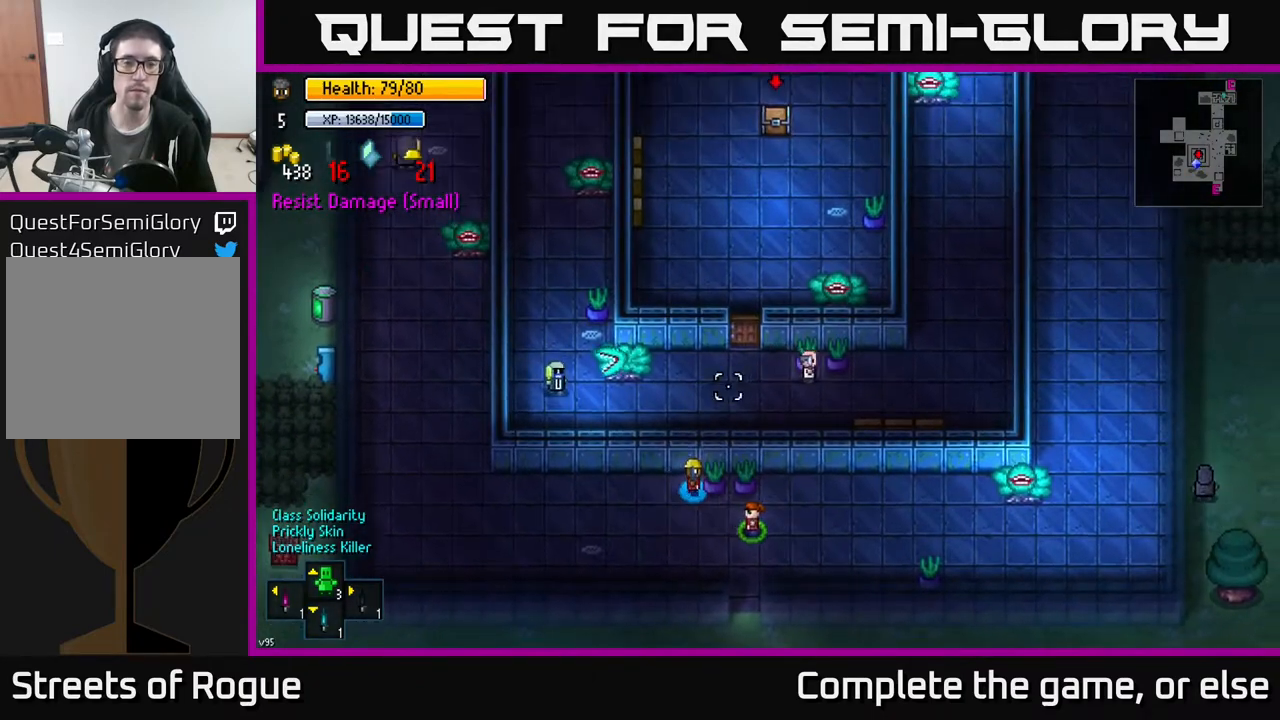
Gameplay with a controller (Xbox layout); each line is a JSON object with the inputs held at the frame after it. "events" lists button and stick changes between this image and that frame as [ms after this image, input, new state], when the widget could be followed in between.
{"buttons": [], "left_stick": "center", "right_stick": "up-right", "events": []}
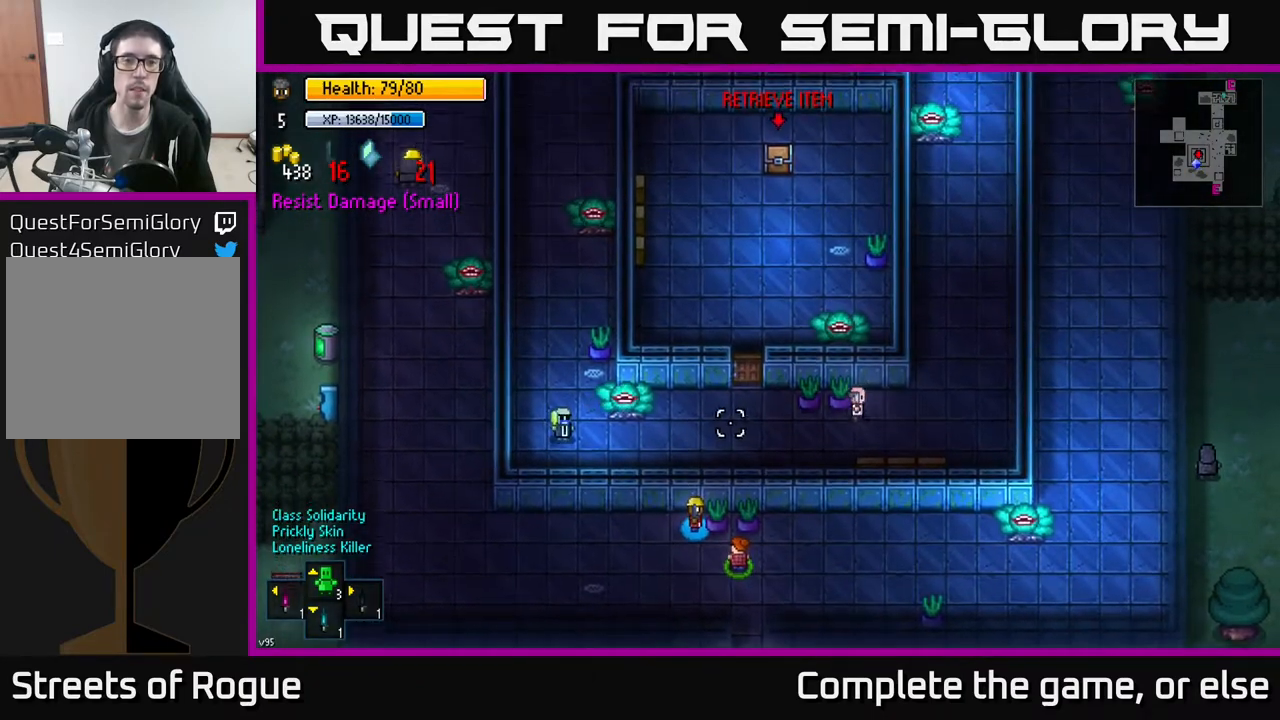
{"buttons": [], "left_stick": "left", "right_stick": "up-right", "events": [[150, "left_stick", "left"]]}
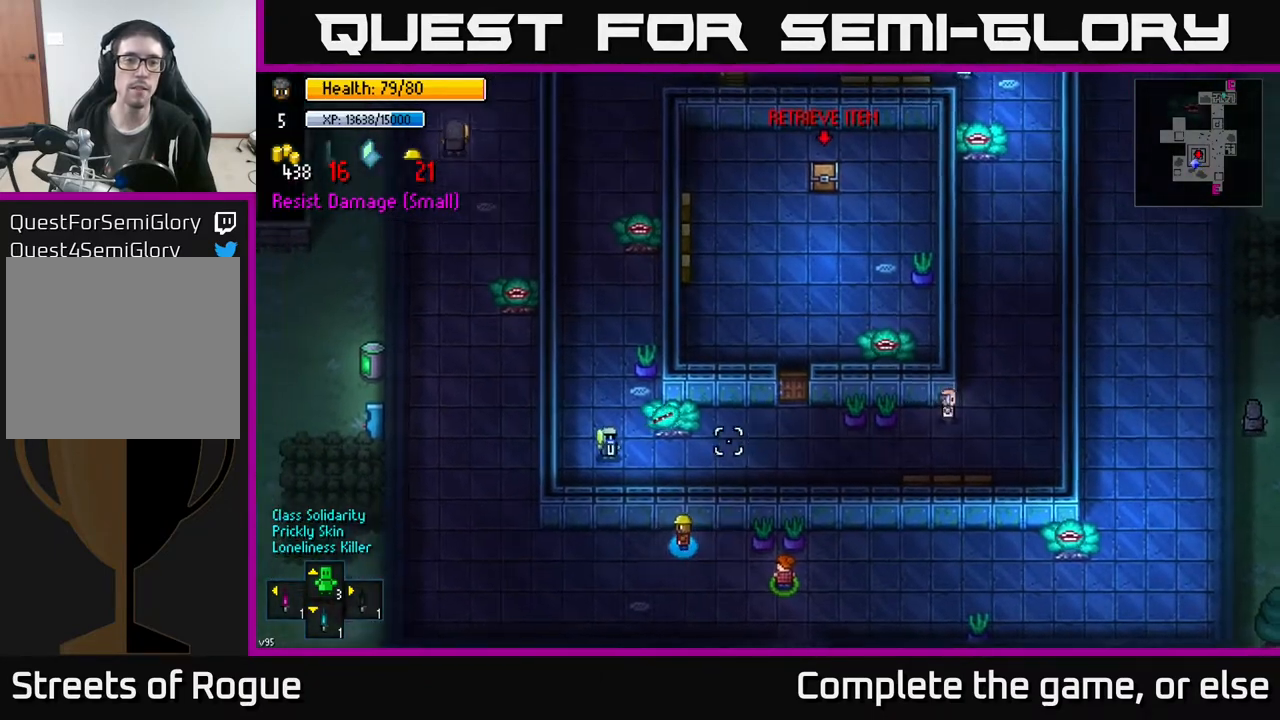
{"buttons": [], "left_stick": "left", "right_stick": "up-right", "events": []}
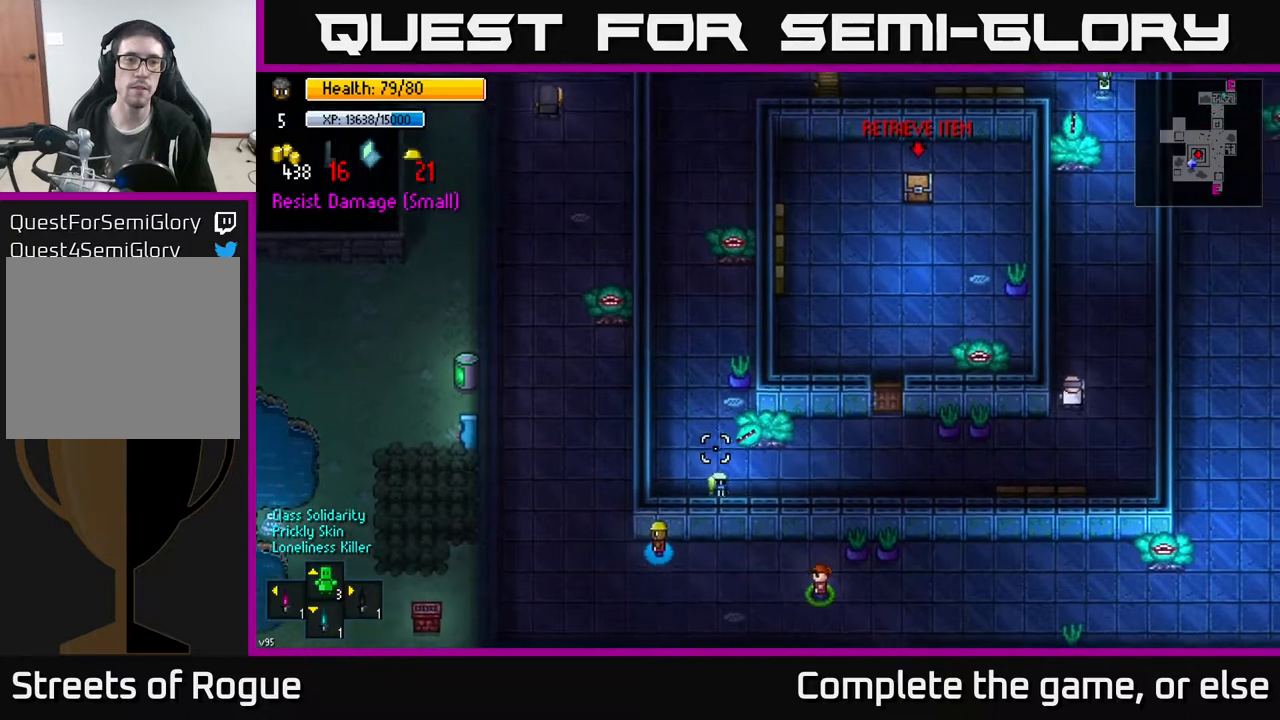
{"buttons": [], "left_stick": "up-left", "right_stick": "up-right", "events": [[50, "left_stick", "up-left"]]}
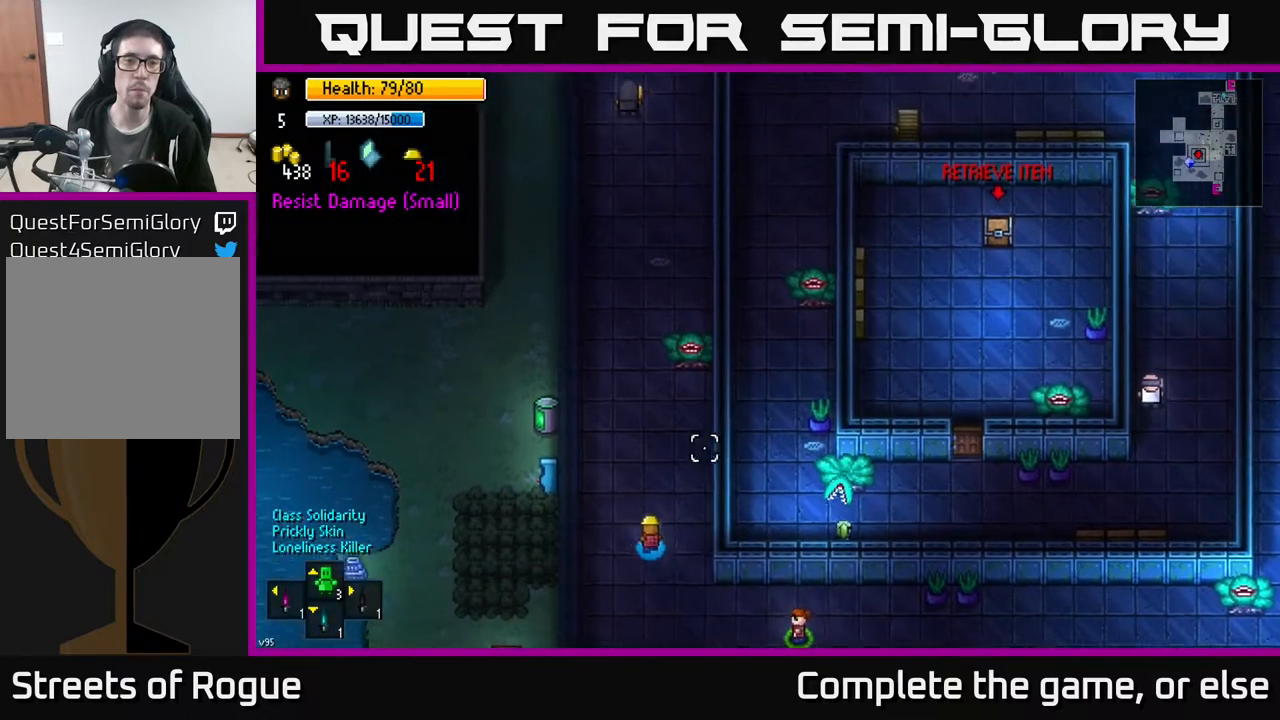
{"buttons": [], "left_stick": "up", "right_stick": "up-right", "events": [[50, "left_stick", "up"], [167, "left_stick", "up-left"], [333, "left_stick", "up"]]}
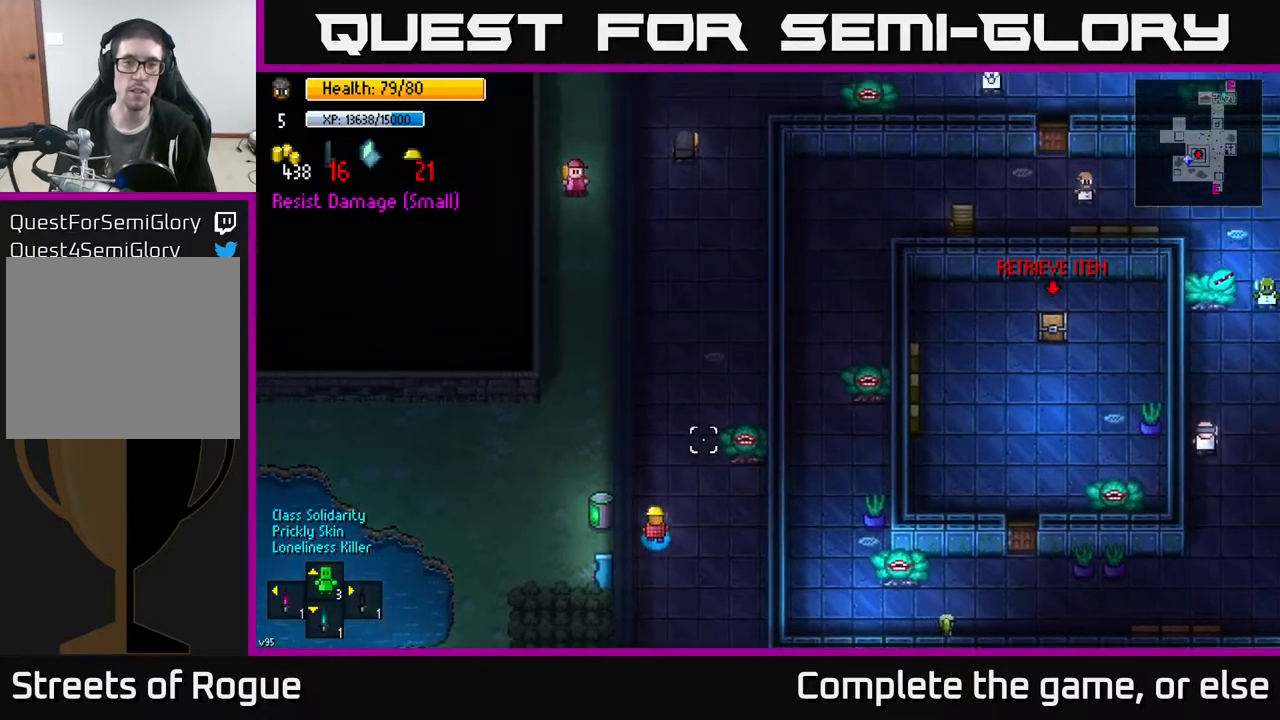
{"buttons": [], "left_stick": "up", "right_stick": "up-right", "events": []}
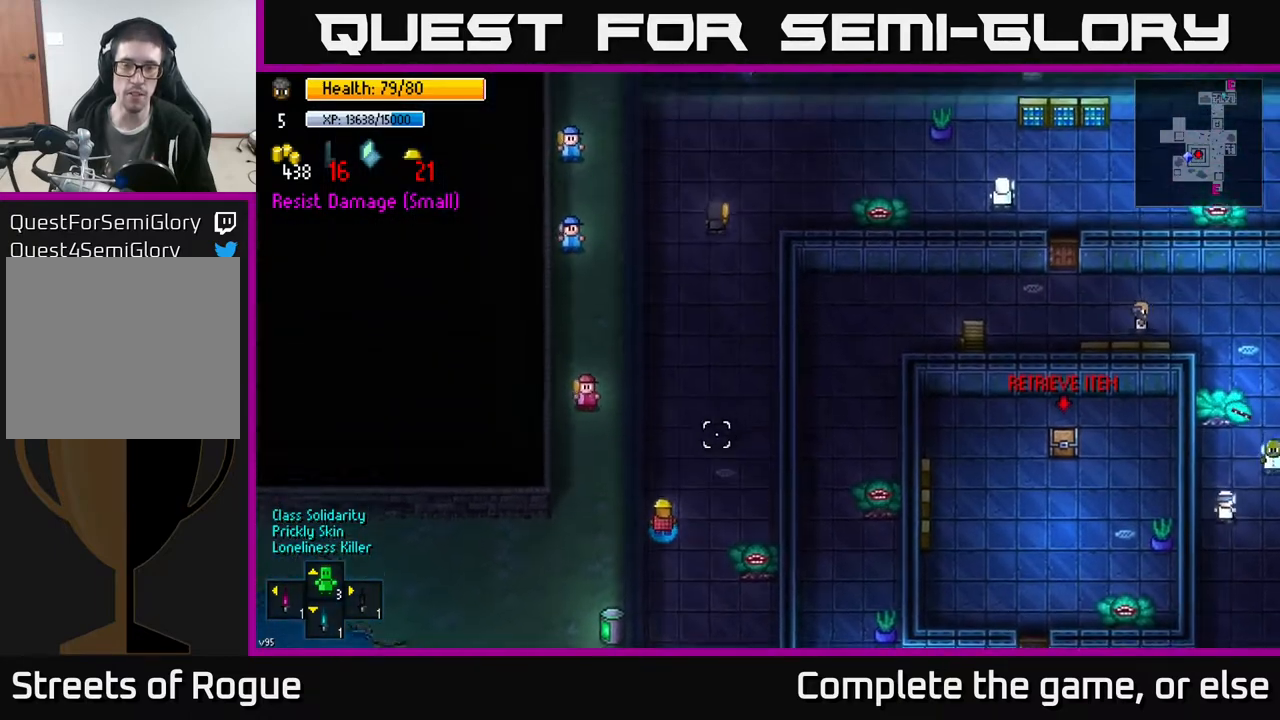
{"buttons": [], "left_stick": "up", "right_stick": "center", "events": [[500, "right_stick", "center"]]}
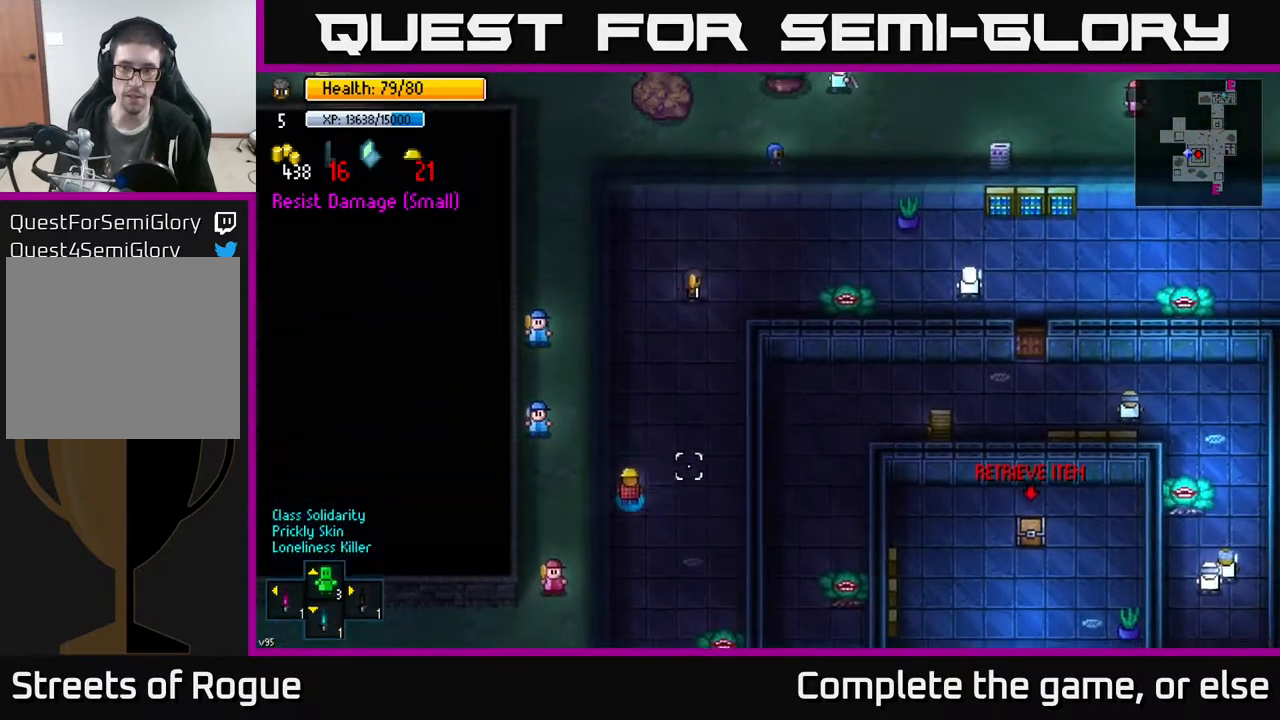
{"buttons": [], "left_stick": "center", "right_stick": "right", "events": [[150, "left_stick", "center"], [300, "right_stick", "right"]]}
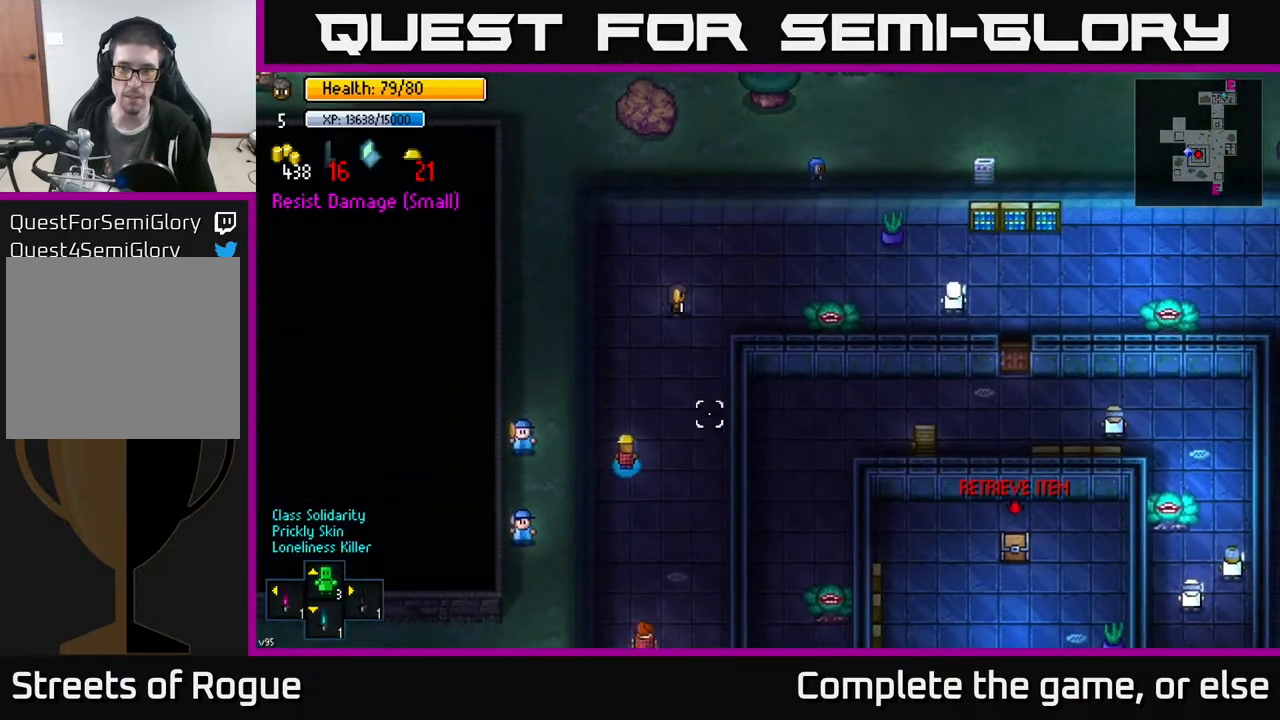
{"buttons": [], "left_stick": "up", "right_stick": "right", "events": [[450, "left_stick", "up"]]}
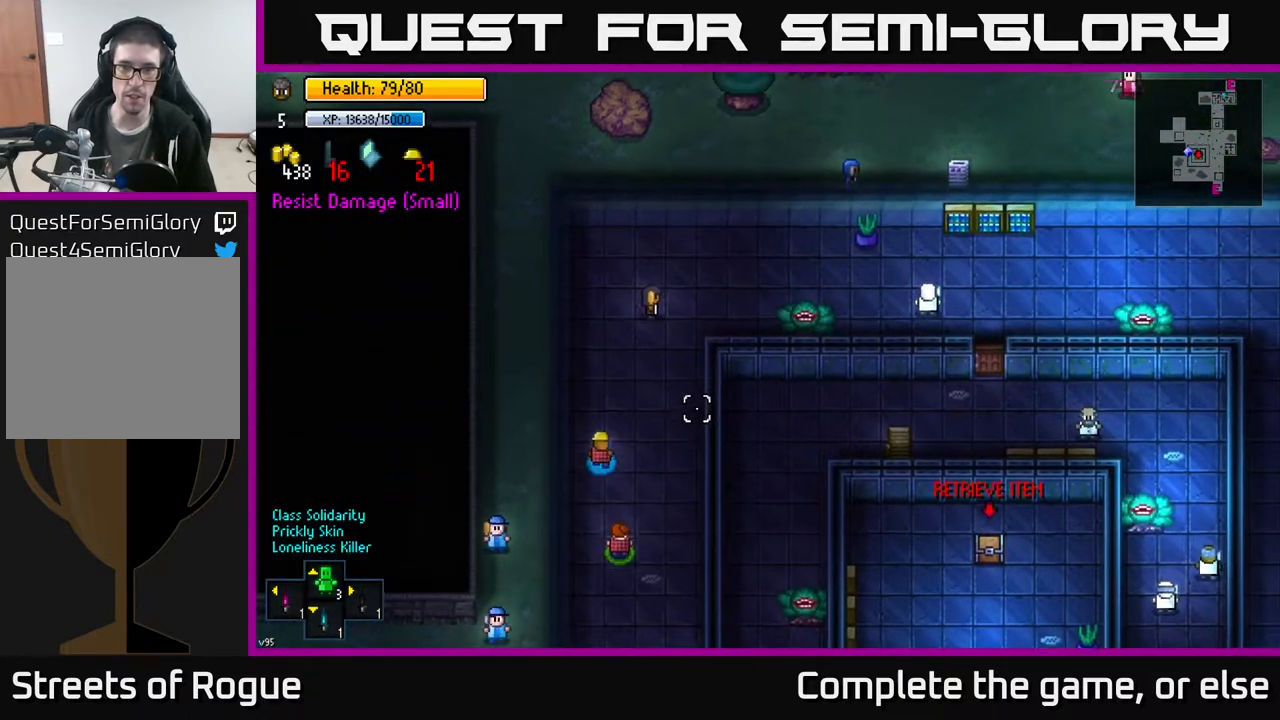
{"buttons": [], "left_stick": "down-right", "right_stick": "right", "events": [[133, "left_stick", "center"], [300, "left_stick", "right"], [467, "left_stick", "down-right"]]}
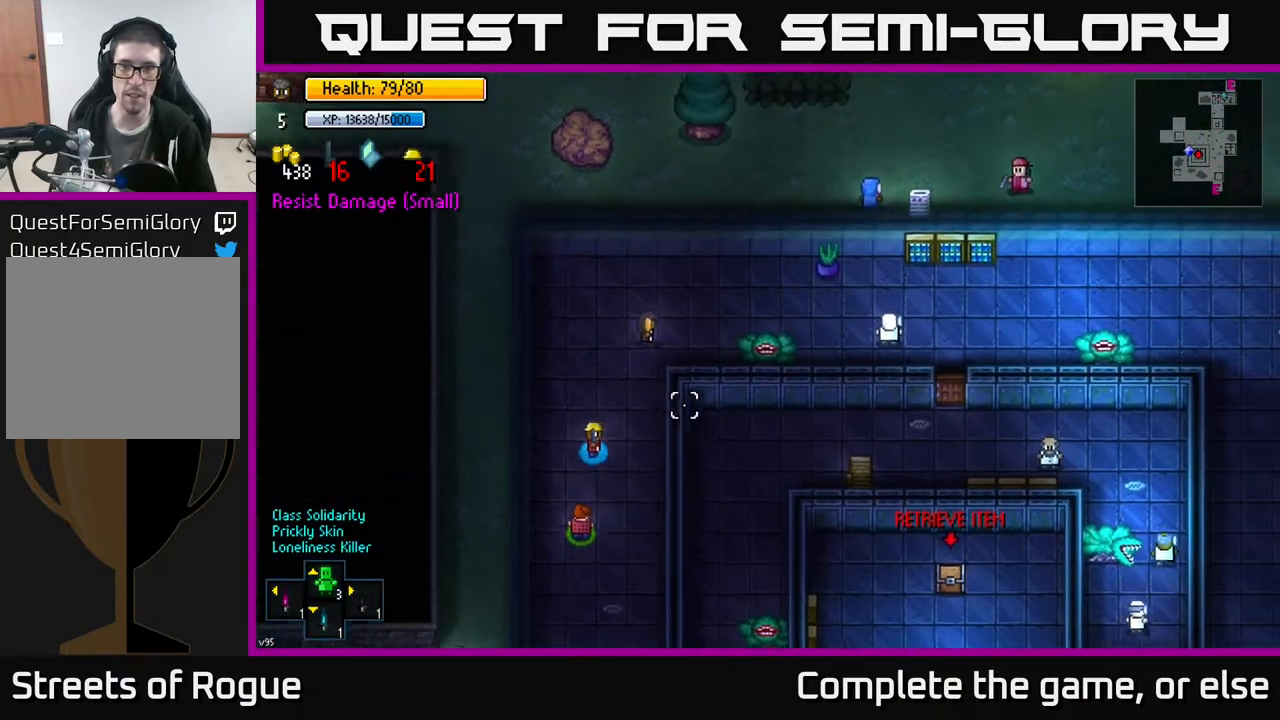
{"buttons": [], "left_stick": "center", "right_stick": "down-right", "events": [[83, "right_stick", "down-right"], [233, "left_stick", "center"]]}
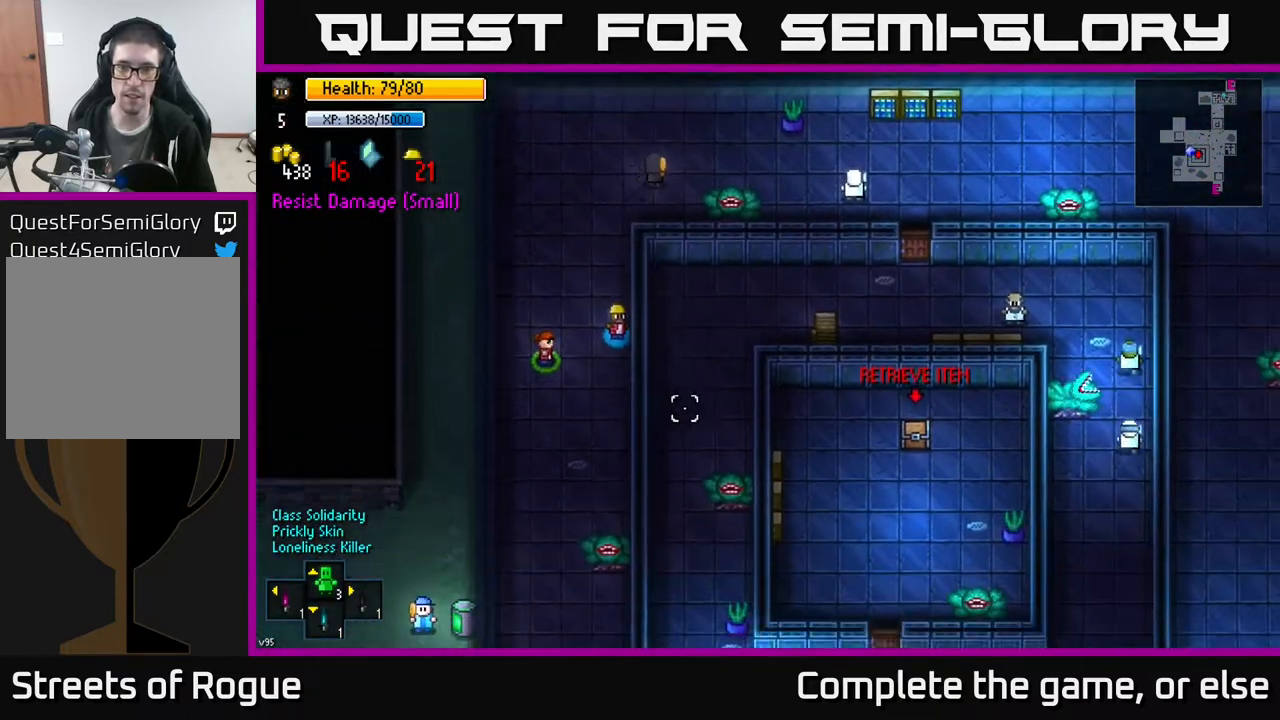
{"buttons": [], "left_stick": "up", "right_stick": "right", "events": [[233, "right_stick", "right"], [500, "left_stick", "up"]]}
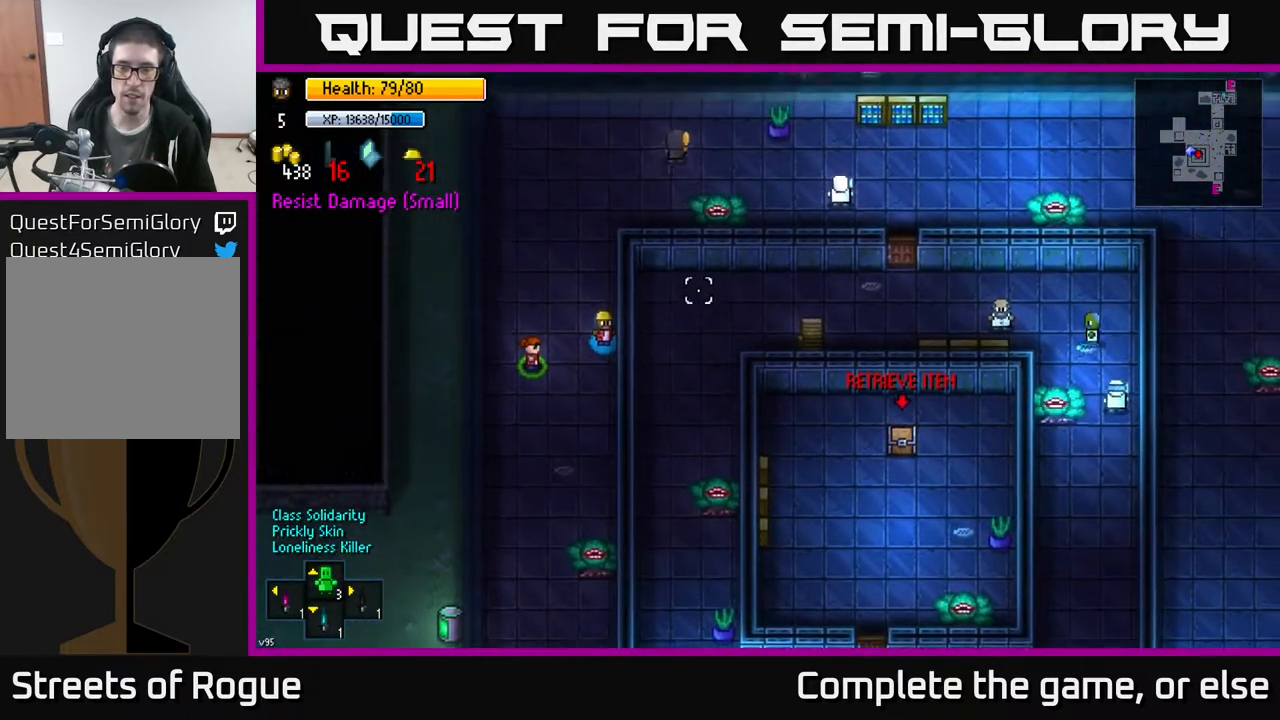
{"buttons": [], "left_stick": "center", "right_stick": "center", "events": [[133, "left_stick", "center"], [183, "L2", "down"], [300, "L2", "up"], [467, "right_stick", "center"]]}
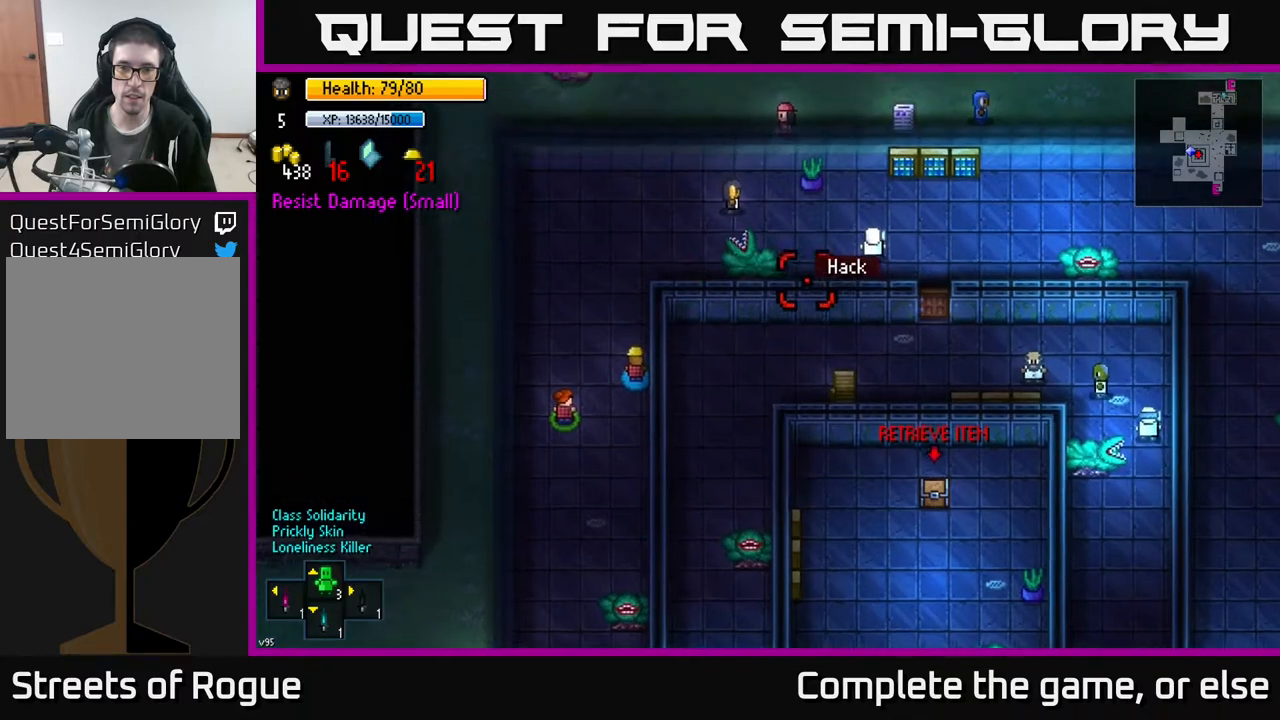
{"buttons": ["A"], "left_stick": "center", "right_stick": "center", "events": [[33, "right_stick", "down-right"], [217, "right_stick", "center"], [500, "A", "down"]]}
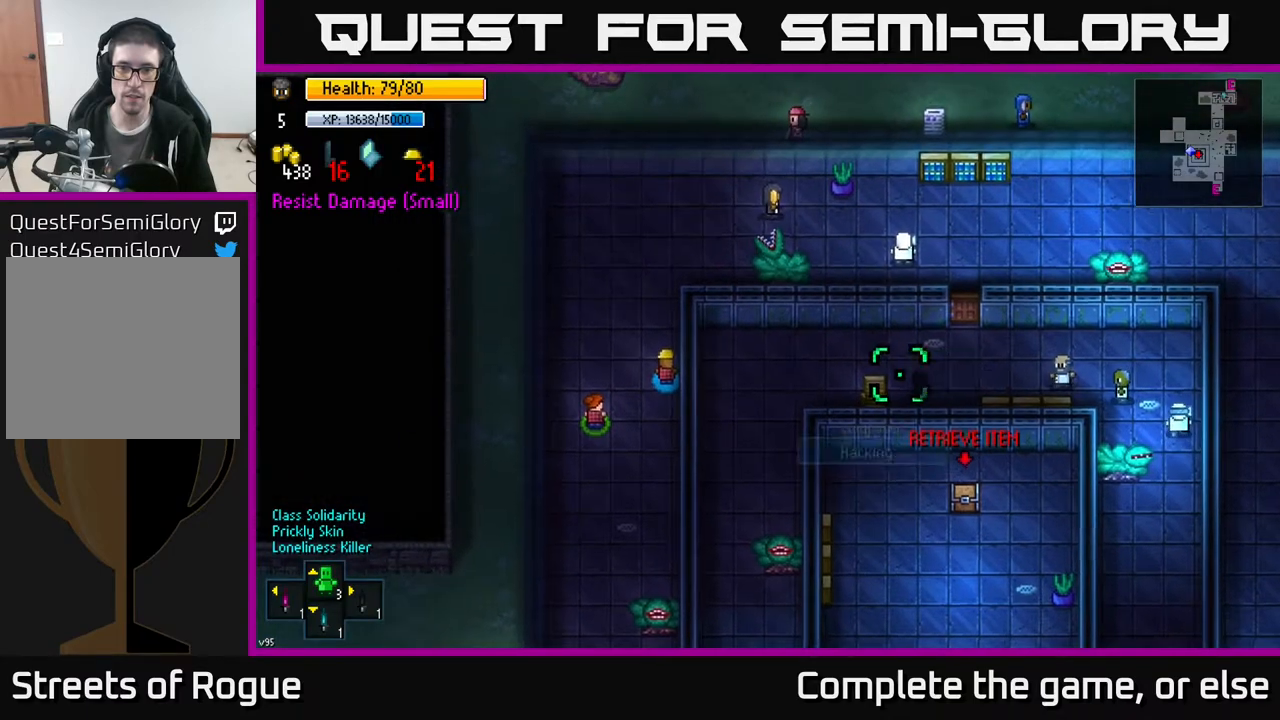
{"buttons": [], "left_stick": "down-left", "right_stick": "center", "events": [[67, "left_stick", "down-left"], [83, "A", "up"], [133, "left_stick", "left"], [400, "left_stick", "down-left"]]}
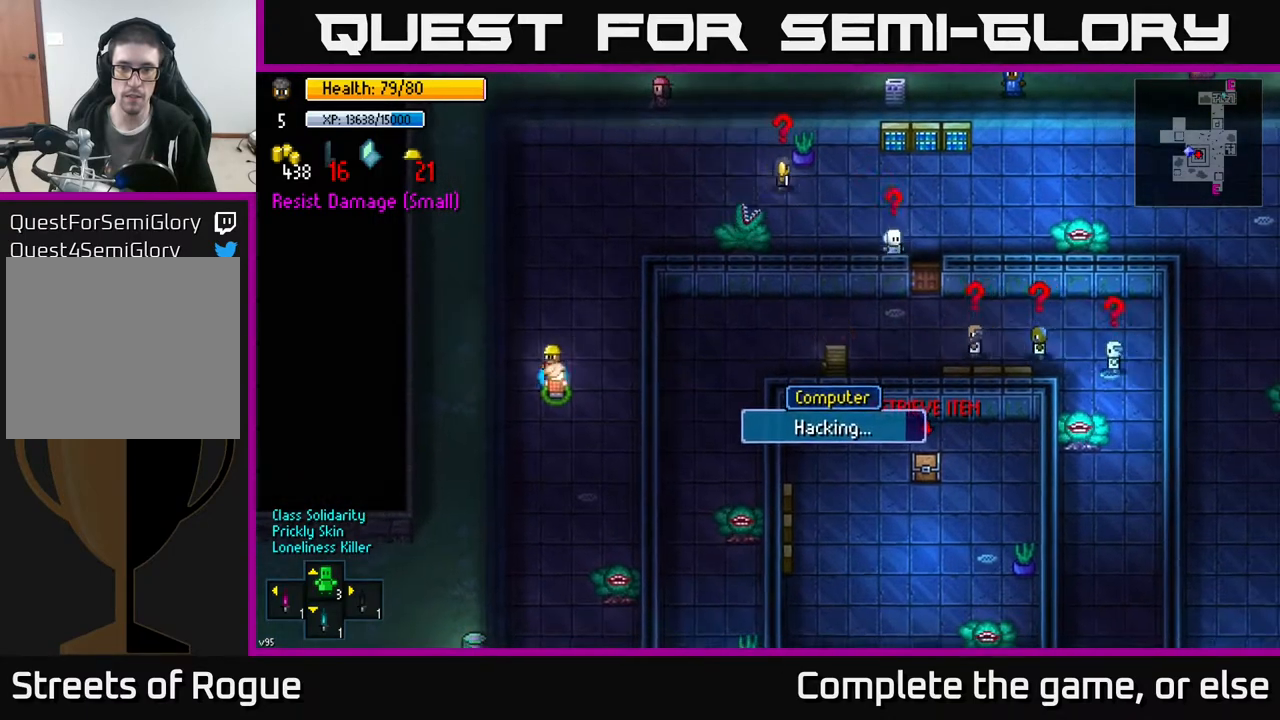
{"buttons": [], "left_stick": "center", "right_stick": "center", "events": [[150, "left_stick", "down"], [433, "left_stick", "center"]]}
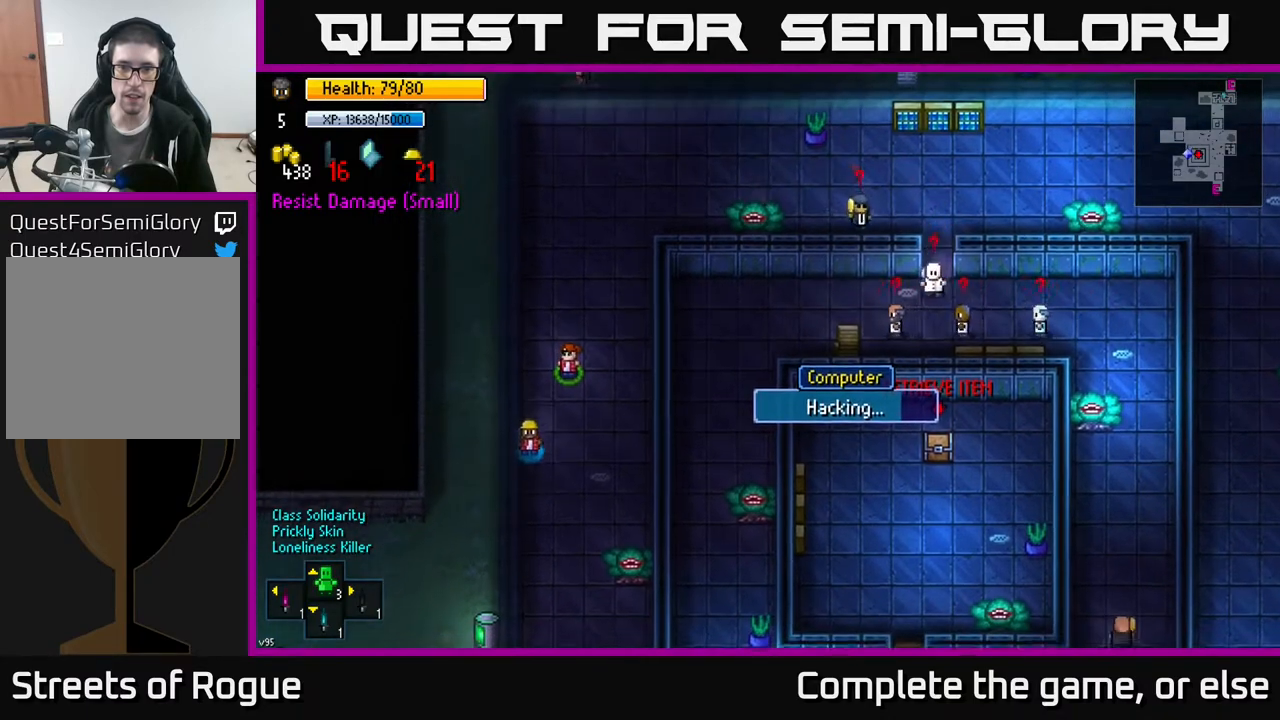
{"buttons": [], "left_stick": "center", "right_stick": "down-right", "events": [[250, "left_stick", "down-left"], [467, "left_stick", "center"], [467, "right_stick", "down-right"]]}
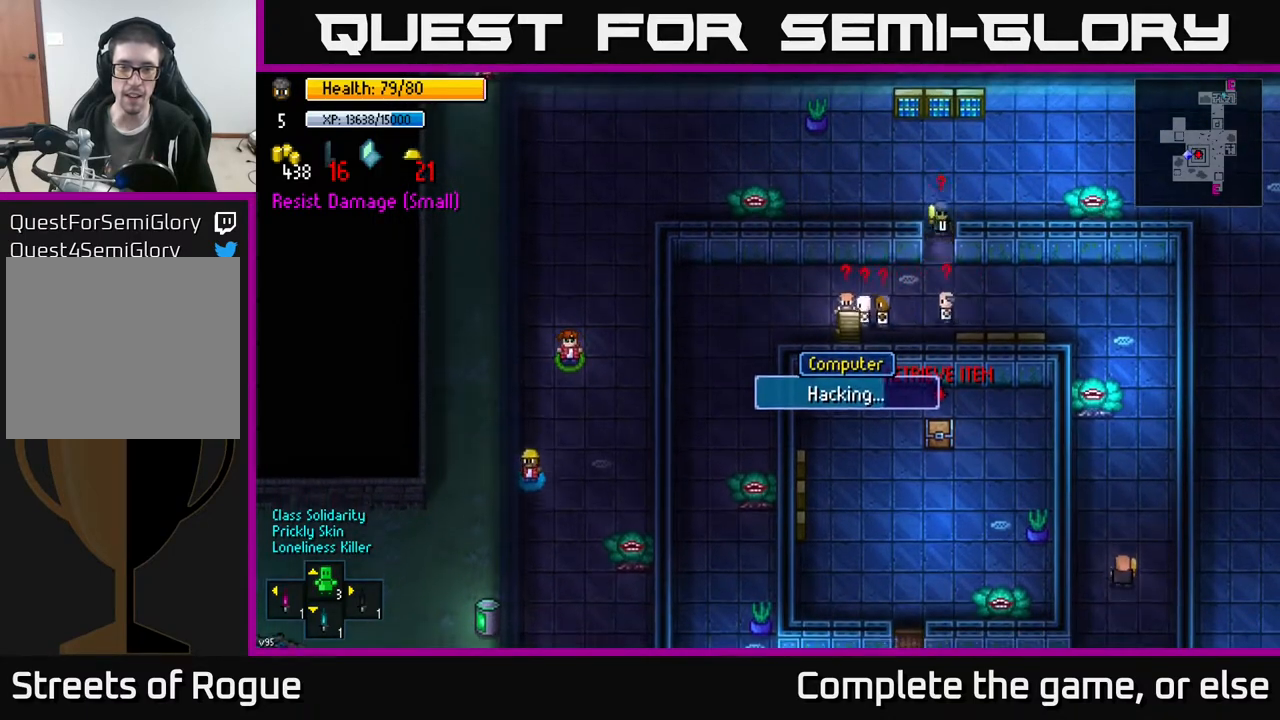
{"buttons": [], "left_stick": "down", "right_stick": "down-right", "events": [[50, "left_stick", "down"]]}
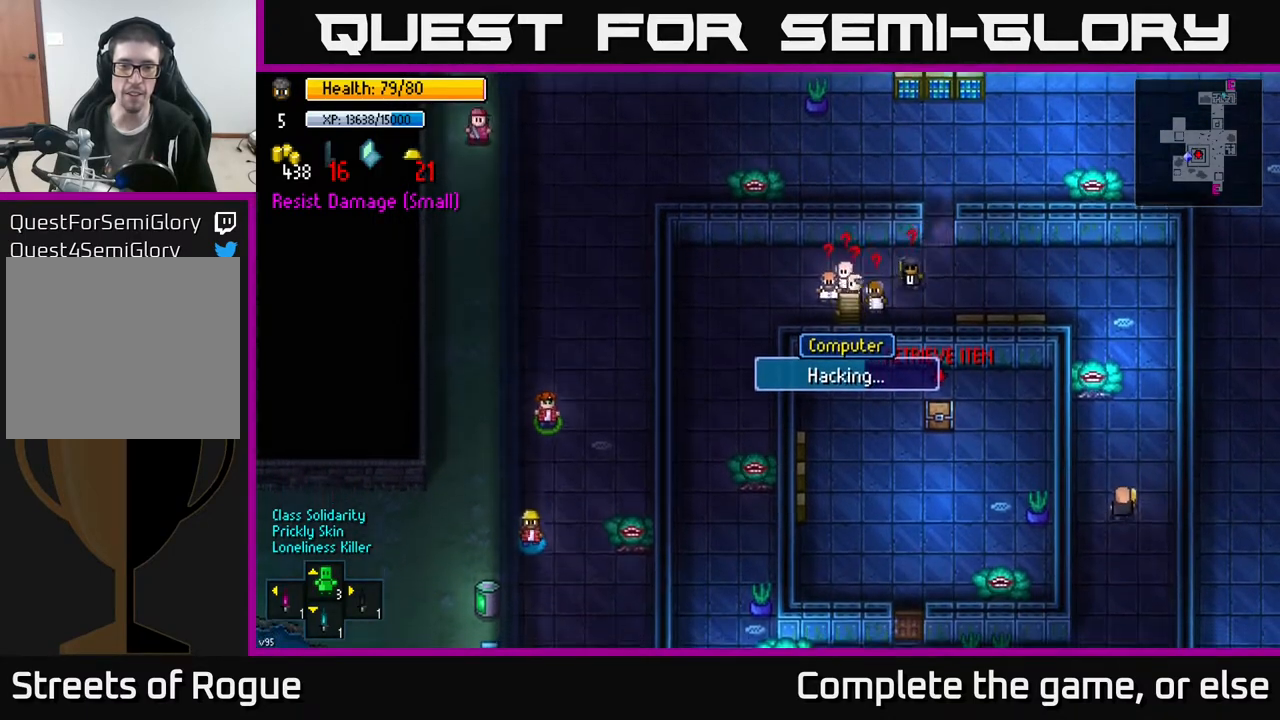
{"buttons": [], "left_stick": "center", "right_stick": "center", "events": [[217, "left_stick", "down-right"], [367, "right_stick", "center"], [450, "left_stick", "center"]]}
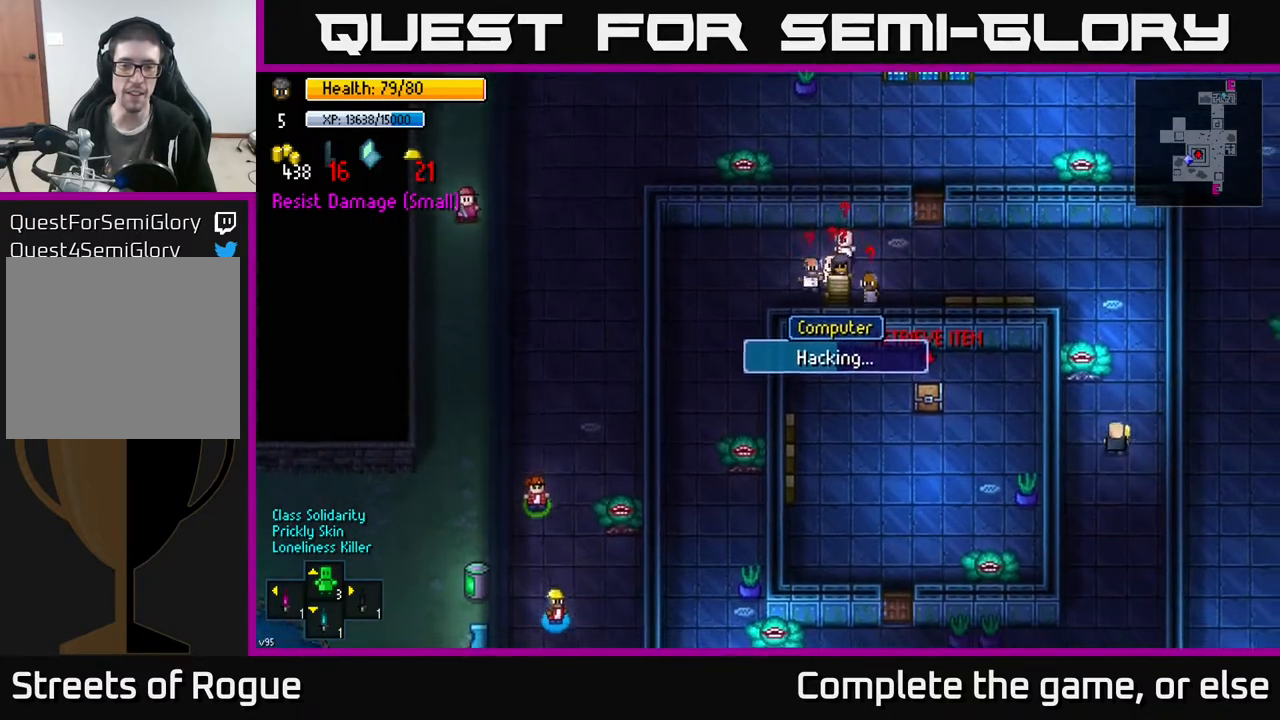
{"buttons": [], "left_stick": "center", "right_stick": "center", "events": [[167, "left_stick", "down-right"], [233, "left_stick", "right"], [367, "left_stick", "center"]]}
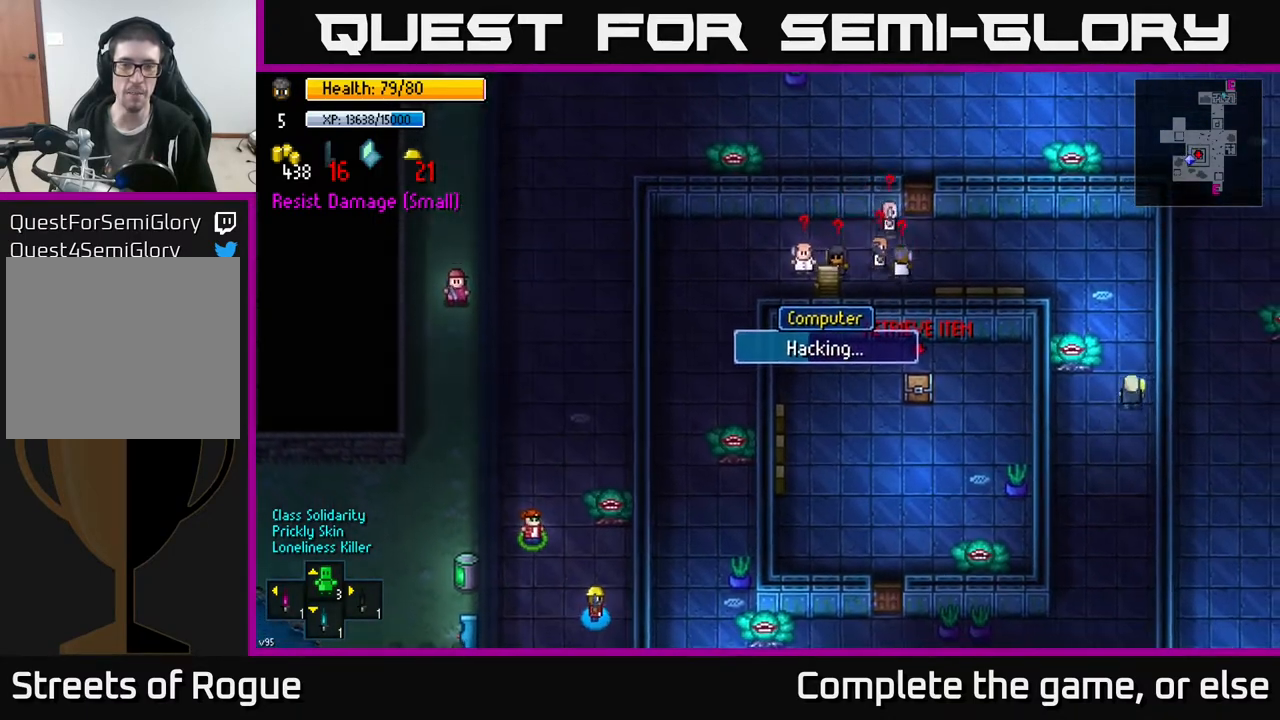
{"buttons": [], "left_stick": "center", "right_stick": "center", "events": []}
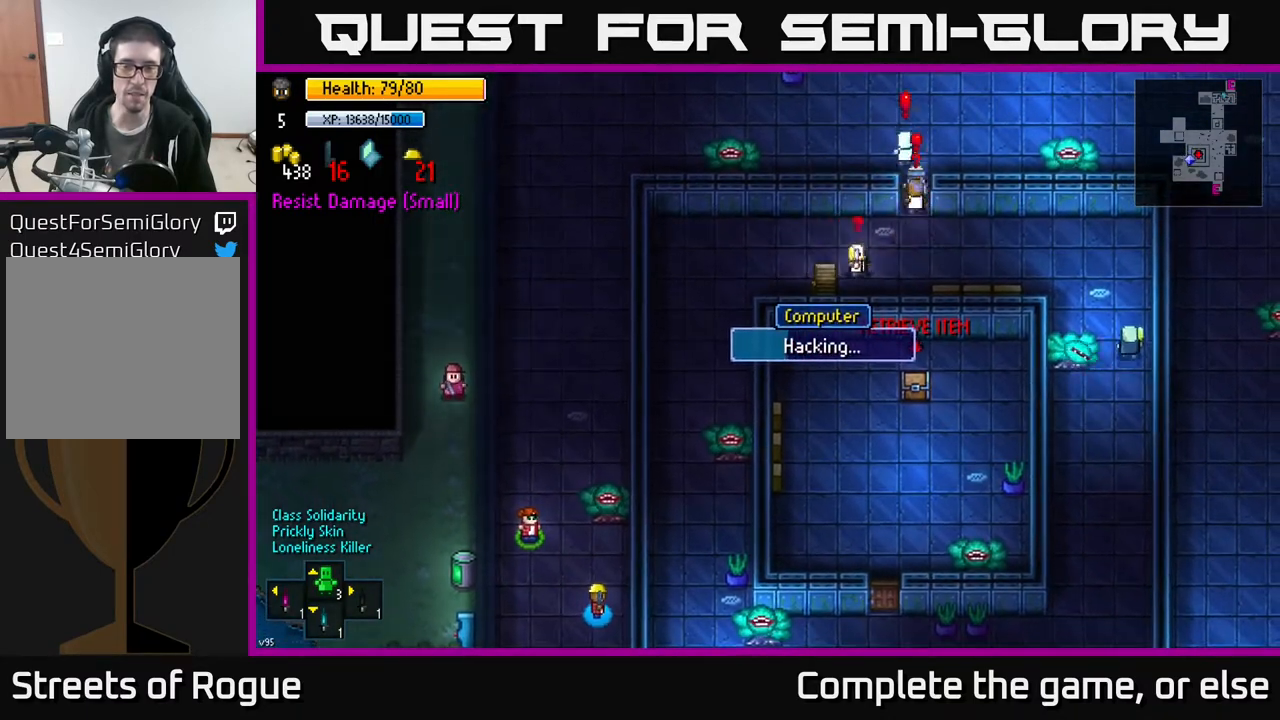
{"buttons": [], "left_stick": "down", "right_stick": "center", "events": [[467, "left_stick", "down"]]}
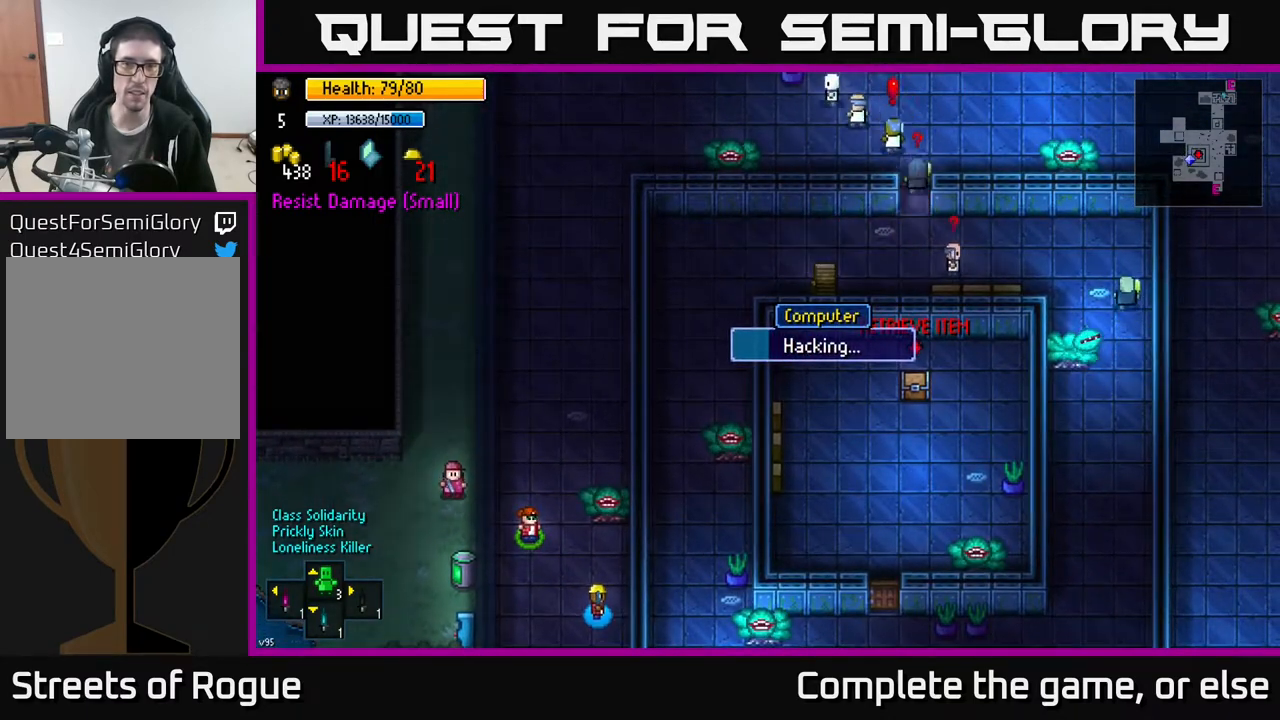
{"buttons": [], "left_stick": "center", "right_stick": "center", "events": [[133, "left_stick", "center"]]}
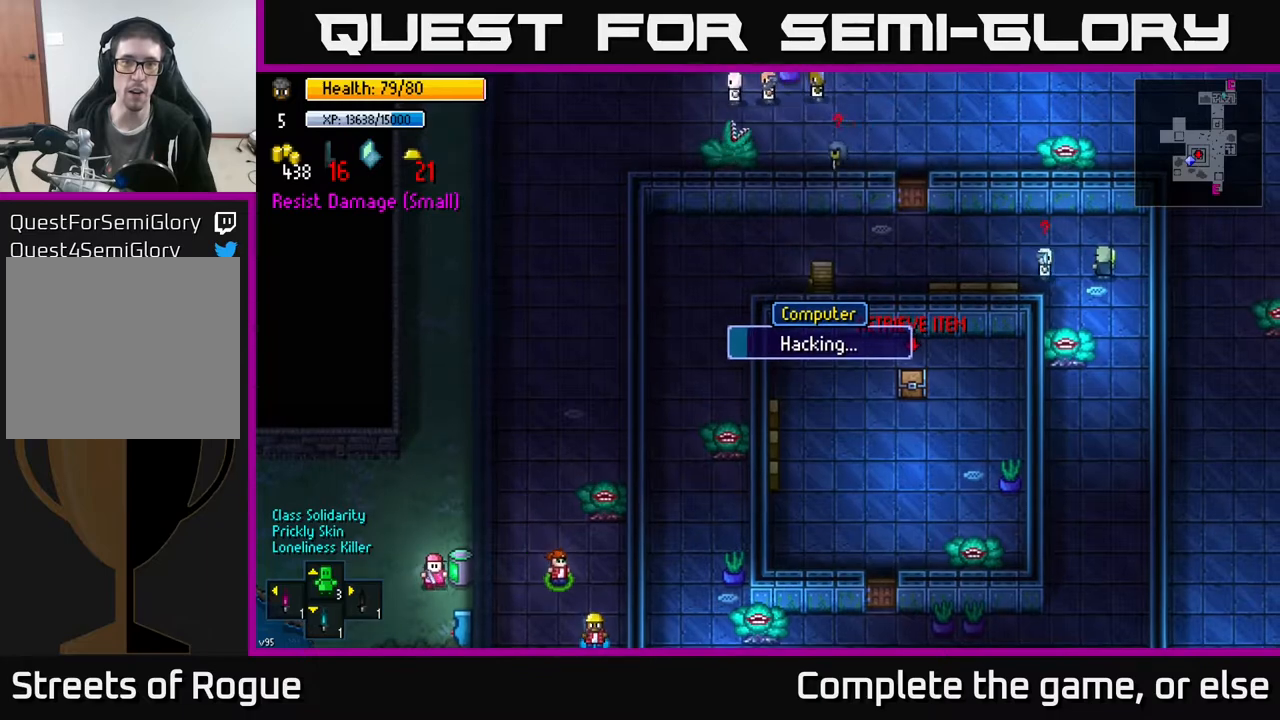
{"buttons": [], "left_stick": "center", "right_stick": "center", "events": [[150, "left_stick", "down"], [350, "left_stick", "center"]]}
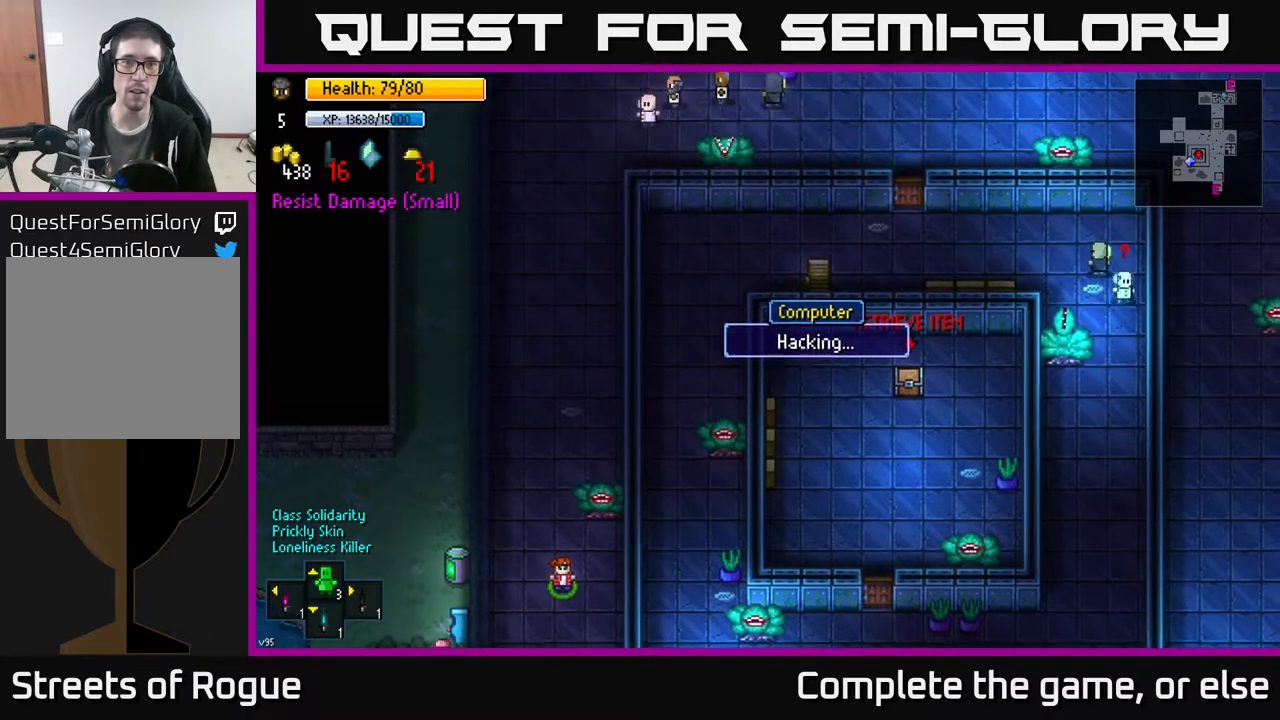
{"buttons": ["A"], "left_stick": "center", "right_stick": "center", "events": [[500, "A", "down"]]}
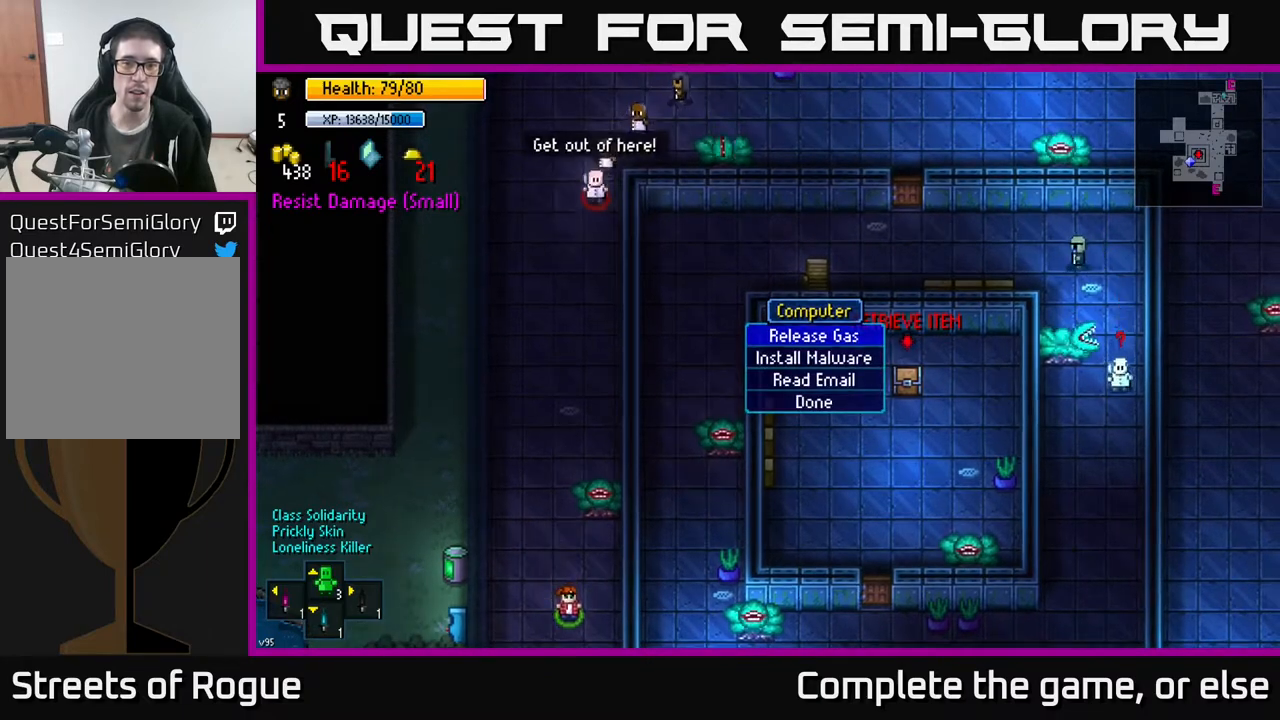
{"buttons": [], "left_stick": "center", "right_stick": "center", "events": [[67, "A", "up"]]}
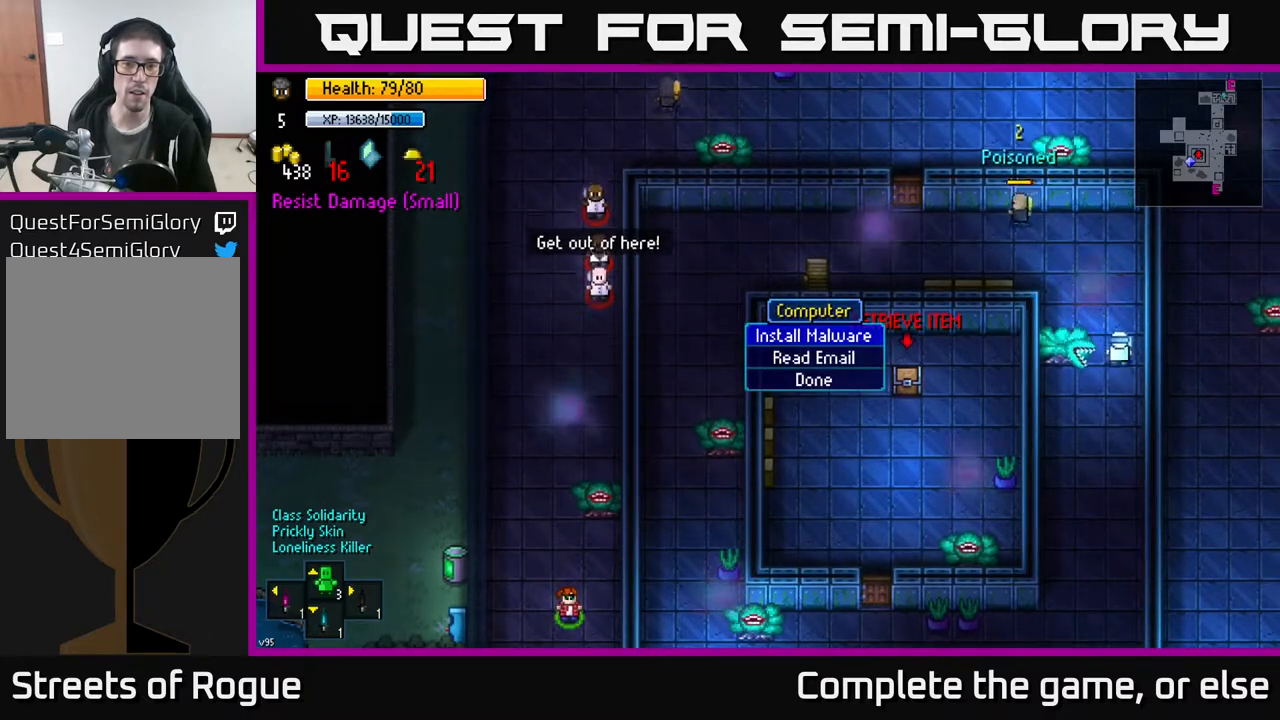
{"buttons": [], "left_stick": "center", "right_stick": "center", "events": []}
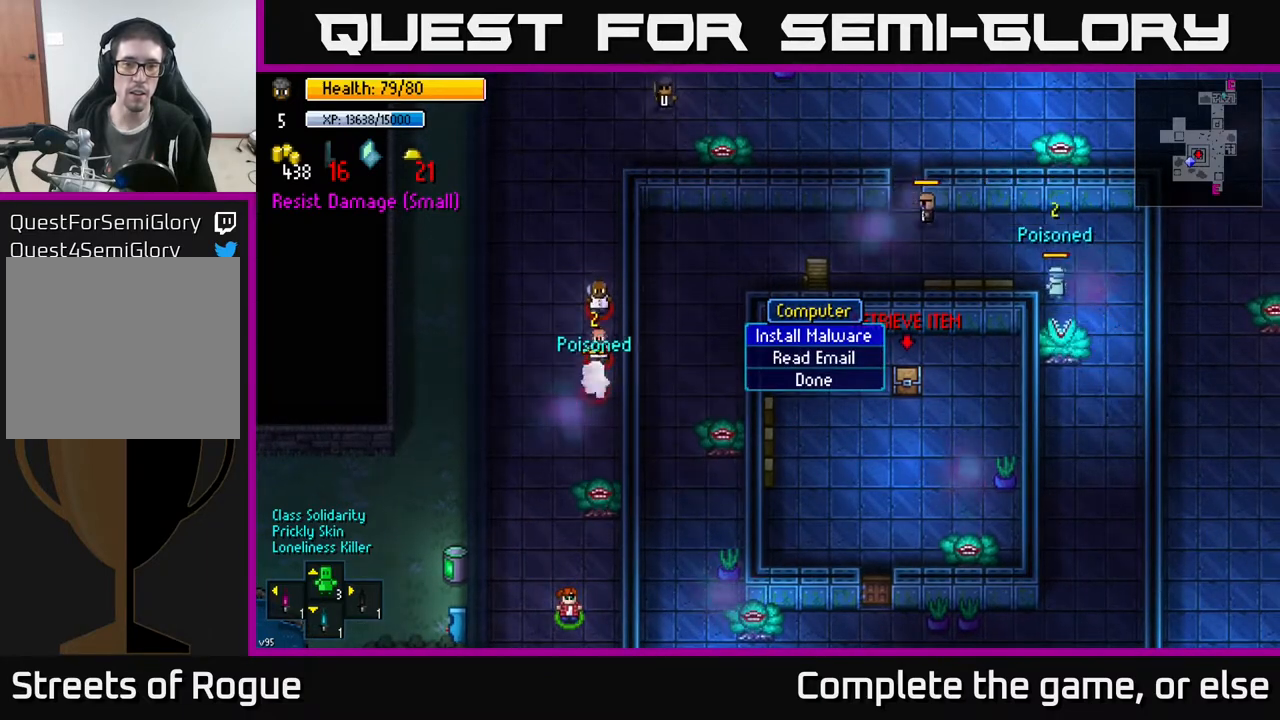
{"buttons": [], "left_stick": "center", "right_stick": "center", "events": [[300, "B", "down"], [383, "B", "up"]]}